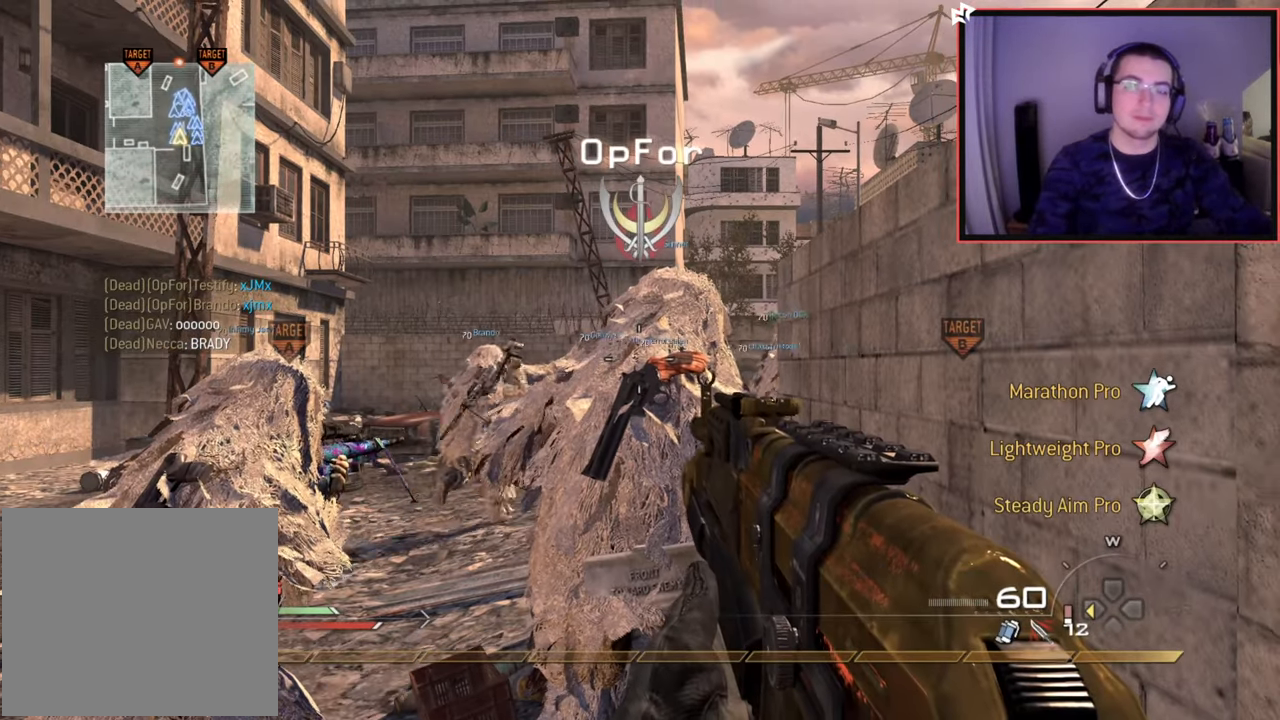
Gameplay with a controller (PlayStation layout); each line is a JSON object with the inputs held at the frame after it. "events" lists button and stick changes between this image and that frame as [ms after this image, input, new state], when the widget could be followed in between.
{"buttons": [], "left_stick": "down-left", "right_stick": "center", "events": [[150, "left_stick", "down"], [267, "left_stick", "down-left"], [350, "SQUARE", "down"], [484, "SQUARE", "up"]]}
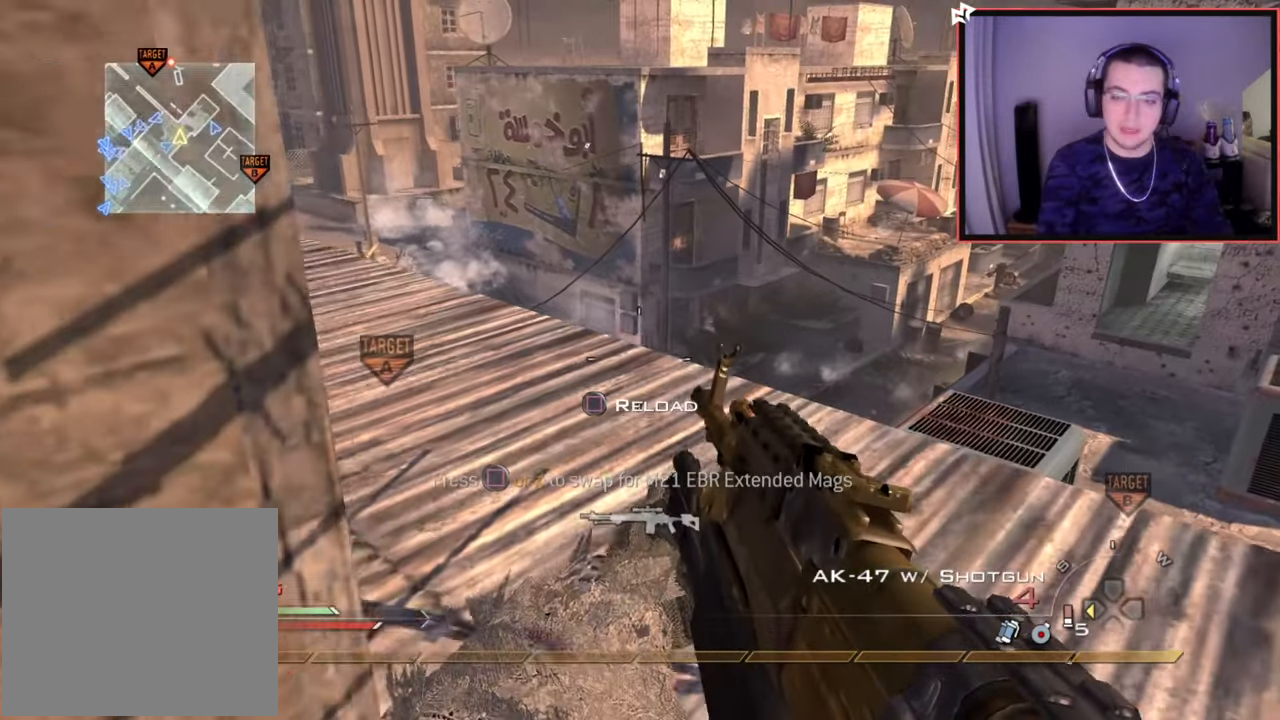
{"buttons": [], "left_stick": "down-left", "right_stick": "center", "events": [[383, "right_stick", "right"], [450, "right_stick", "center"]]}
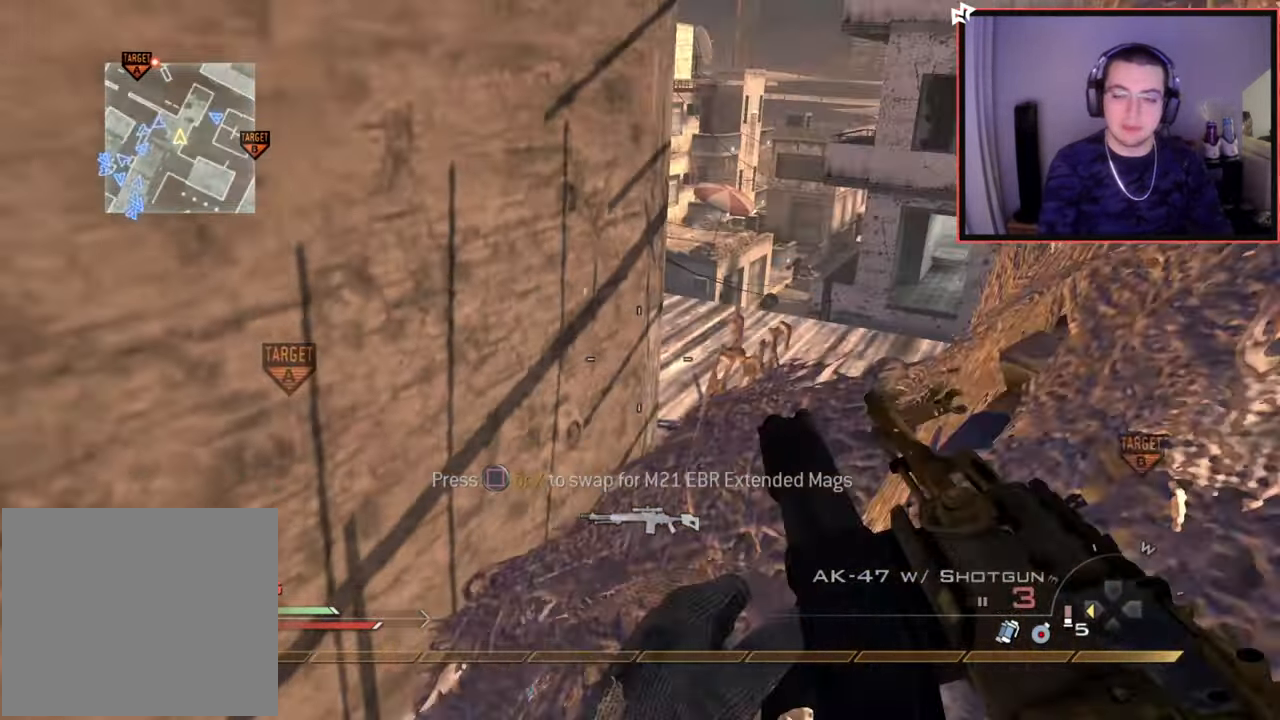
{"buttons": [], "left_stick": "up-left", "right_stick": "center", "events": [[84, "left_stick", "up-left"], [184, "left_stick", "up"], [217, "right_stick", "up-right"], [334, "right_stick", "center"], [384, "L3", "down"], [384, "left_stick", "up-left"], [501, "L3", "up"]]}
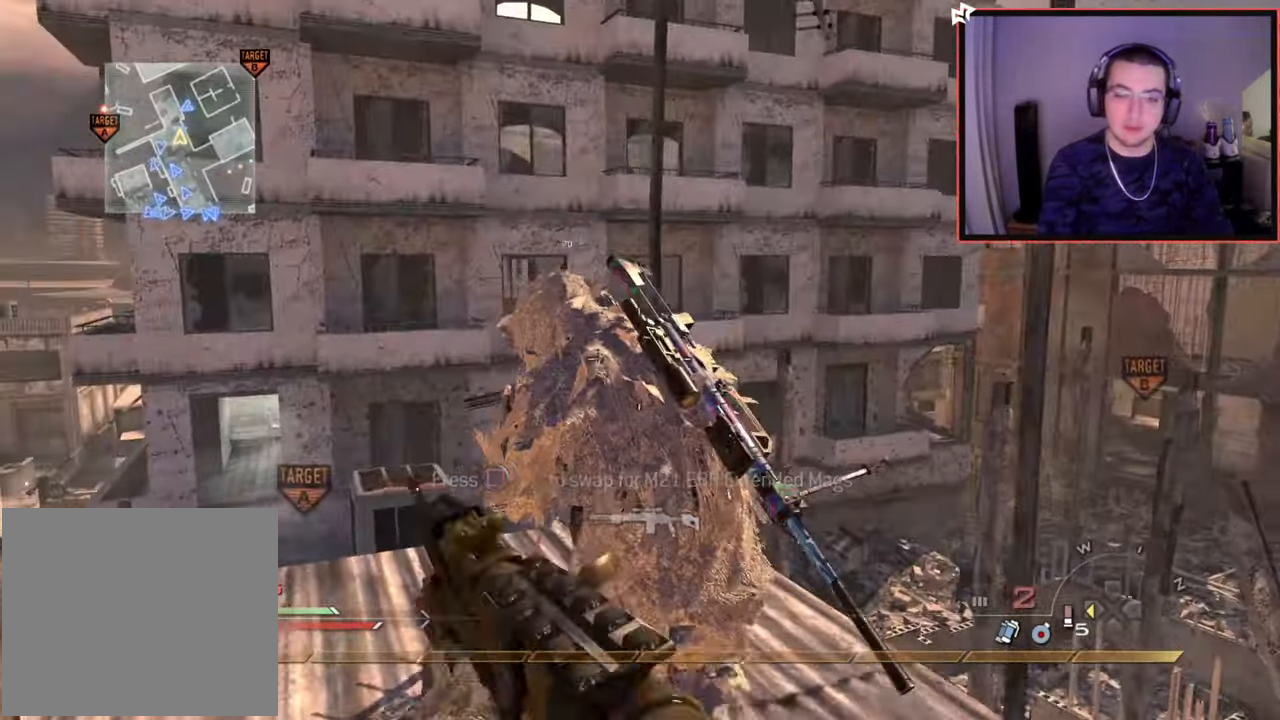
{"buttons": [], "left_stick": "center", "right_stick": "down-left", "events": [[33, "CIRCLE", "down"], [66, "left_stick", "down-left"], [116, "CIRCLE", "up"], [217, "CROSS", "down"], [300, "left_stick", "center"], [317, "CROSS", "up"], [433, "right_stick", "up"], [500, "right_stick", "down-left"]]}
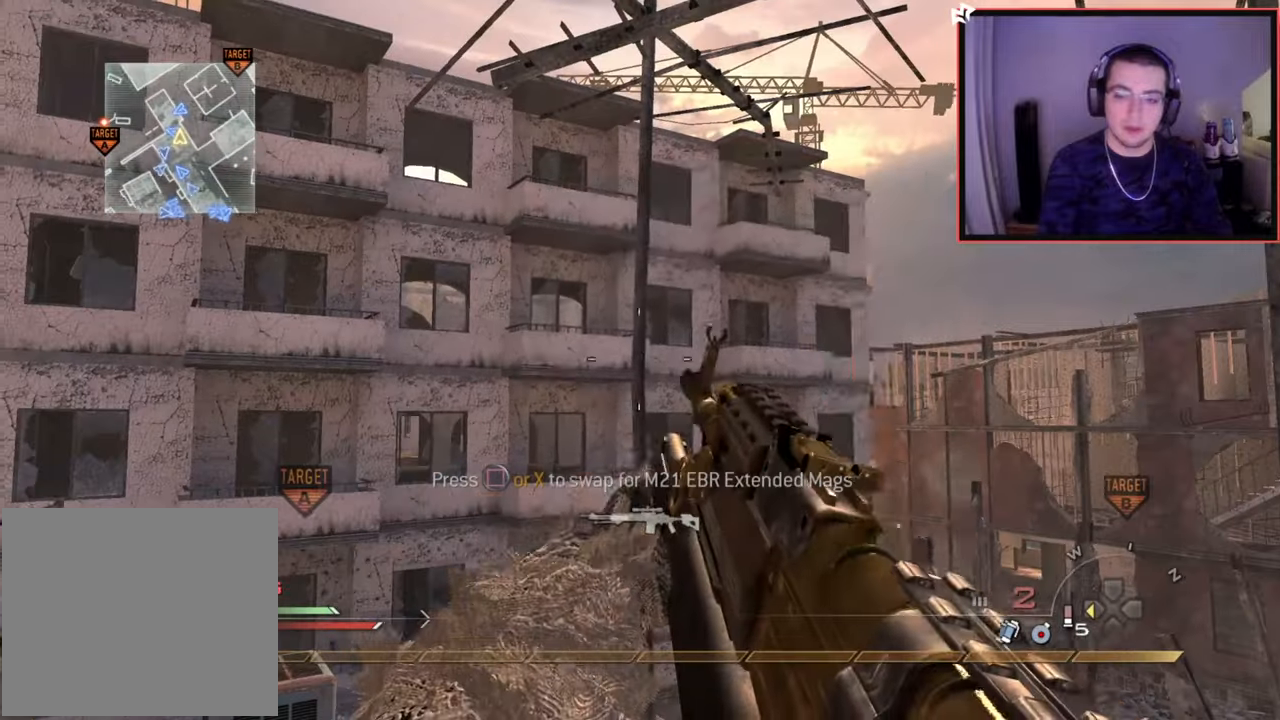
{"buttons": ["SQUARE", "R1", "R2"], "left_stick": "center", "right_stick": "center", "events": [[17, "right_stick", "up"], [34, "right_stick", "center"], [150, "SQUARE", "down"], [217, "R2", "down"], [234, "R1", "down"]]}
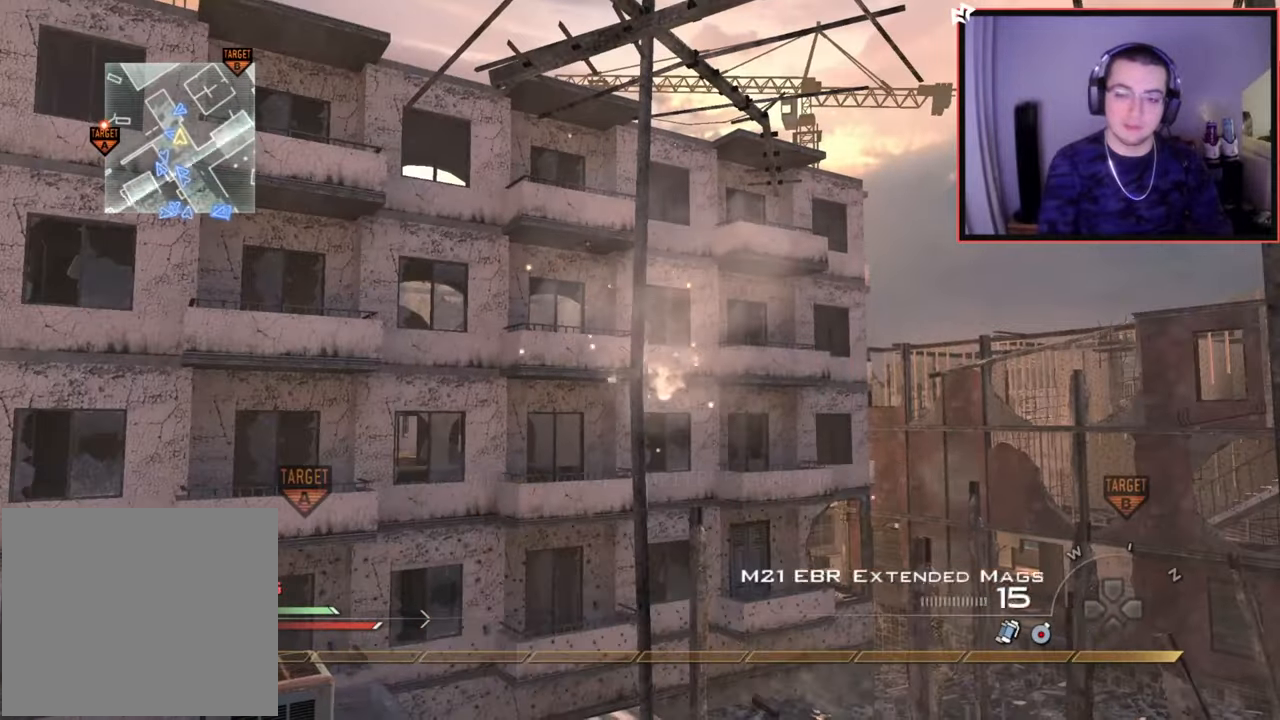
{"buttons": [], "left_stick": "center", "right_stick": "left", "events": [[33, "R2", "up"], [33, "SQUARE", "up"], [66, "CIRCLE", "down"], [66, "R1", "up"], [166, "CIRCLE", "up"], [267, "CROSS", "down"], [333, "CROSS", "up"], [450, "right_stick", "up-right"], [500, "right_stick", "left"]]}
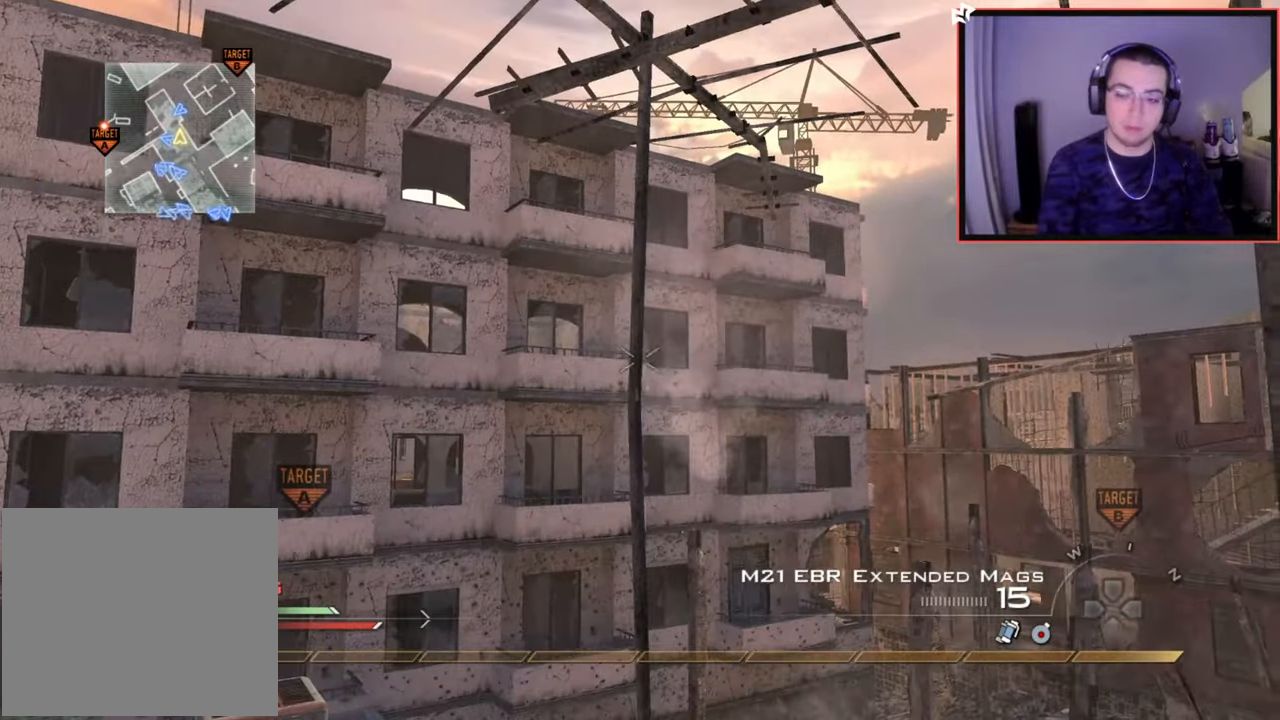
{"buttons": [], "left_stick": "center", "right_stick": "center", "events": [[17, "right_stick", "up-right"], [34, "right_stick", "center"], [350, "right_stick", "right"], [417, "right_stick", "center"]]}
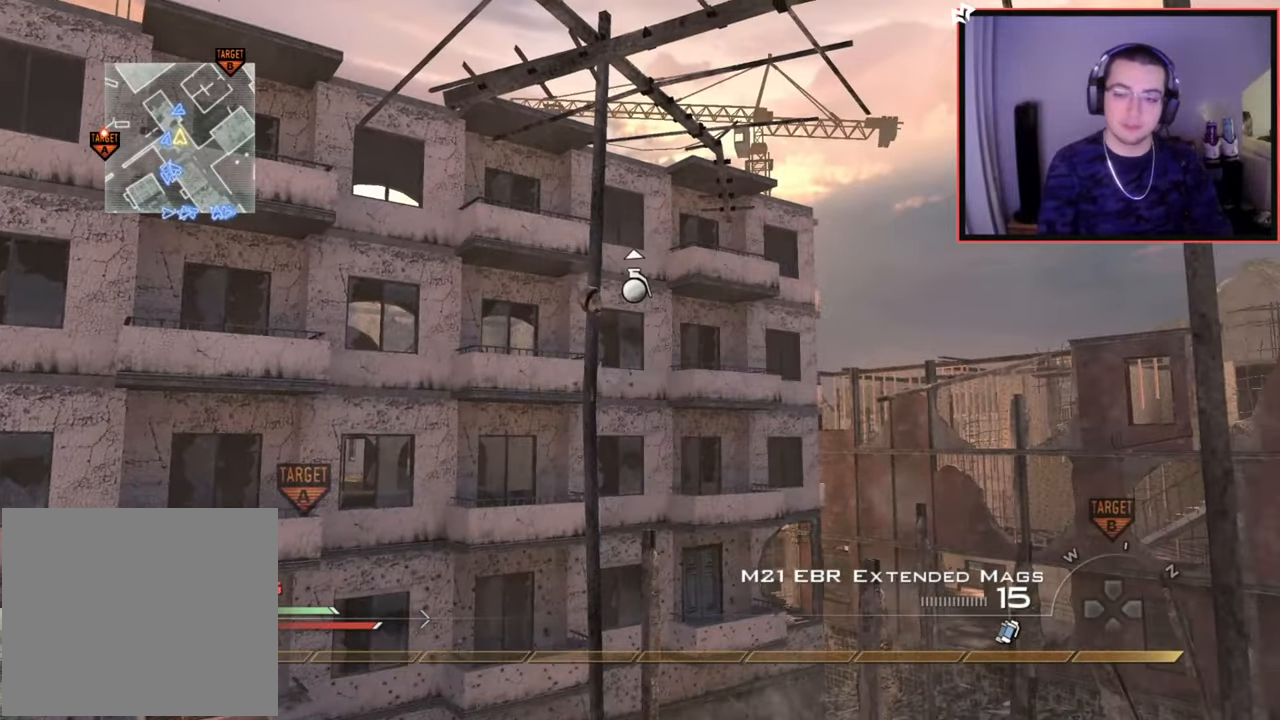
{"buttons": ["CROSS", "CIRCLE"], "left_stick": "center", "right_stick": "right", "events": [[16, "left_stick", "up"], [83, "L3", "down"], [166, "TRIANGLE", "down"], [166, "right_stick", "right"], [267, "CROSS", "down"], [283, "TRIANGLE", "up"], [300, "CIRCLE", "down"], [300, "L3", "up"], [383, "left_stick", "center"]]}
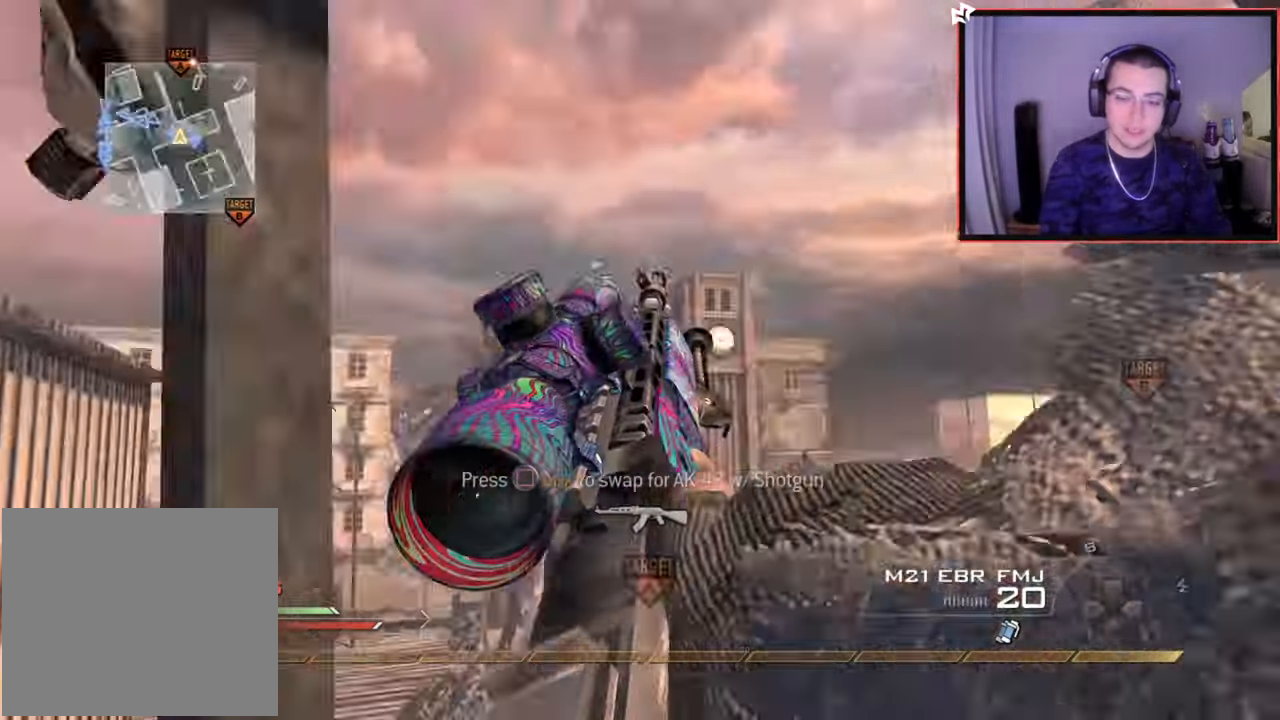
{"buttons": ["L3"], "left_stick": "up", "right_stick": "center", "events": [[84, "CROSS", "up"], [401, "CIRCLE", "up"], [434, "left_stick", "up"], [451, "right_stick", "center"], [467, "L3", "down"]]}
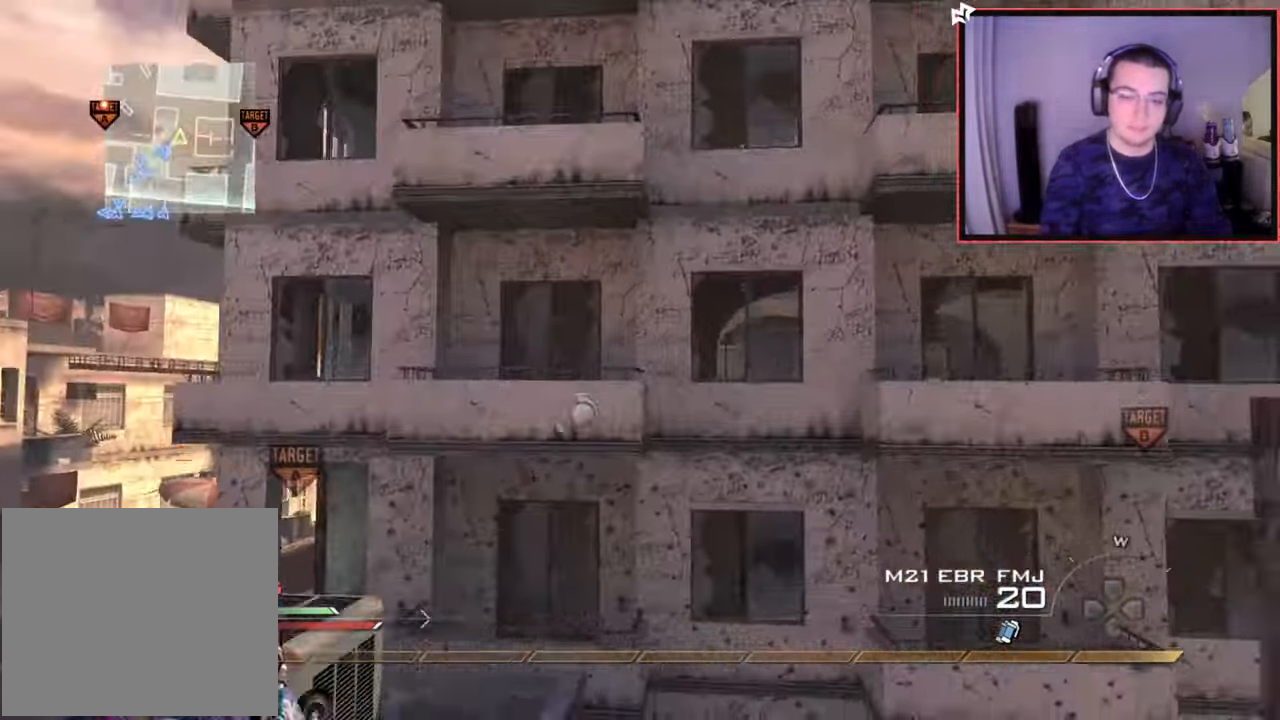
{"buttons": ["SQUARE", "R2"], "left_stick": "up-left", "right_stick": "center", "events": [[50, "right_stick", "right"], [133, "L3", "up"], [166, "TRIANGLE", "down"], [217, "TRIANGLE", "up"], [217, "left_stick", "center"], [283, "TRIANGLE", "down"], [367, "TRIANGLE", "up"], [400, "left_stick", "up-left"], [433, "R2", "down"], [450, "SQUARE", "down"], [483, "right_stick", "center"]]}
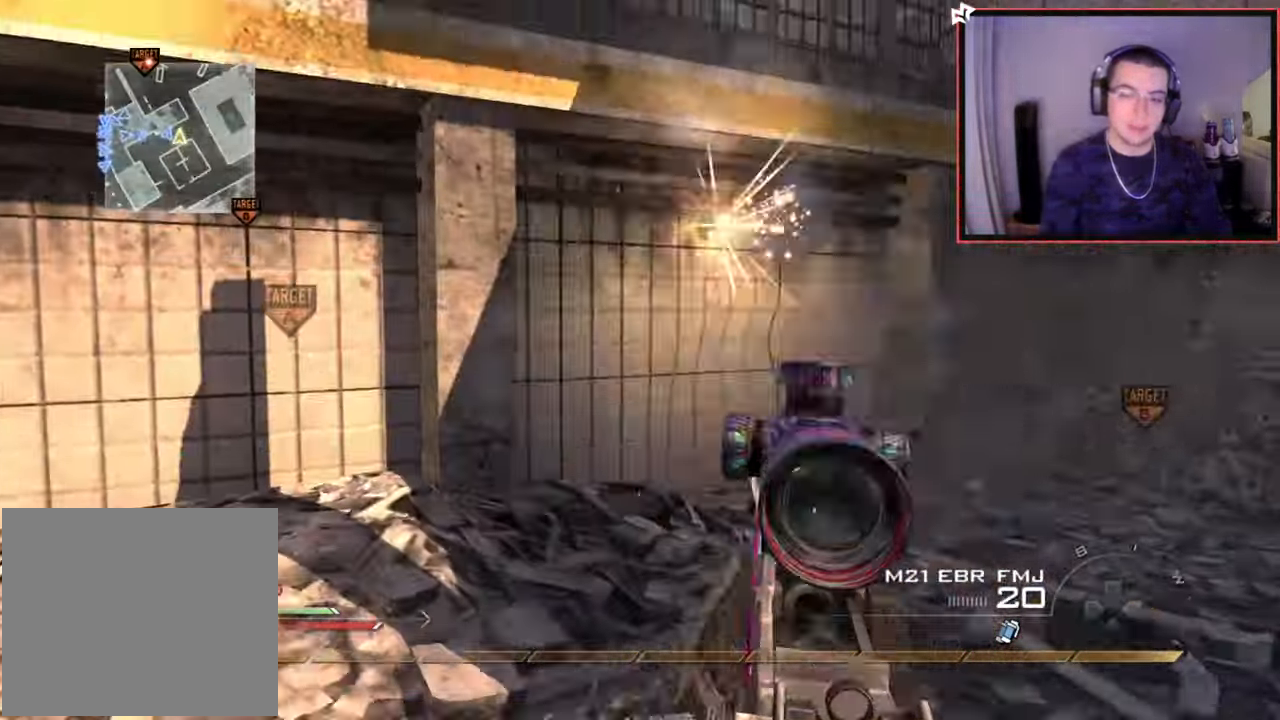
{"buttons": ["CROSS"], "left_stick": "left", "right_stick": "center", "events": [[34, "CIRCLE", "down"], [250, "left_stick", "left"], [334, "SQUARE", "up"], [434, "CIRCLE", "up"], [467, "R2", "up"], [501, "CROSS", "down"]]}
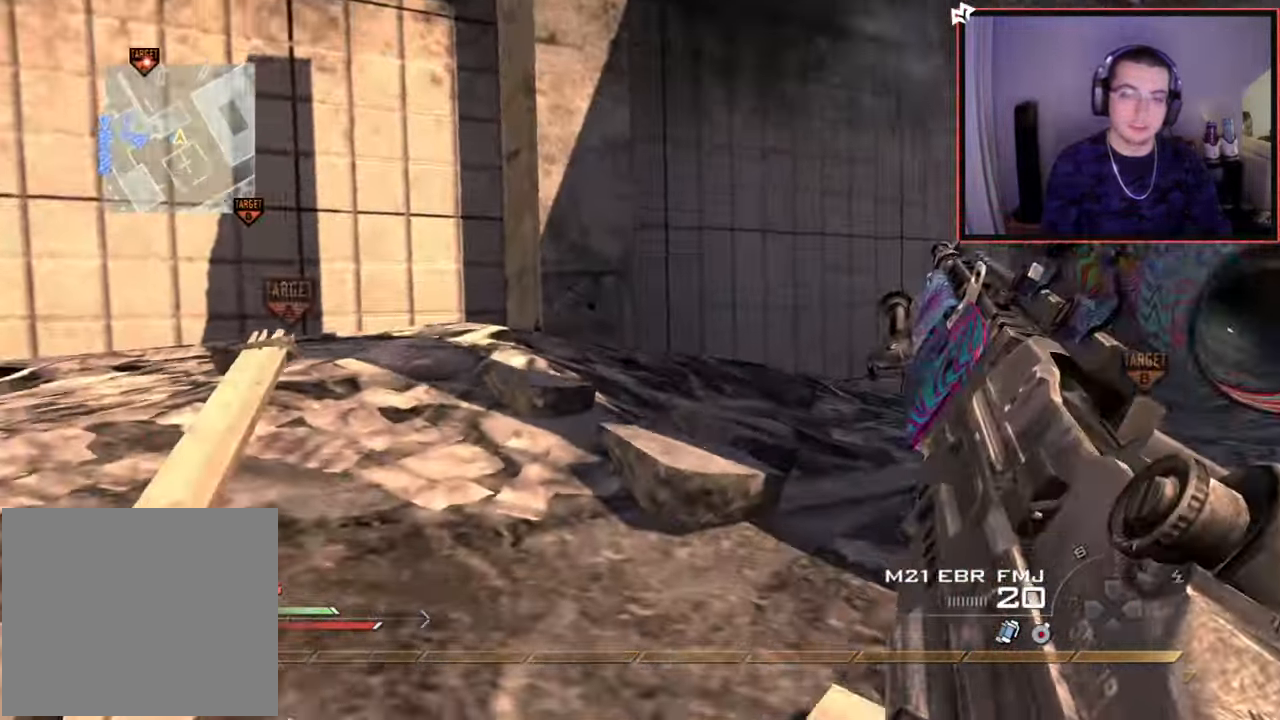
{"buttons": [], "left_stick": "up-left", "right_stick": "center", "events": [[83, "left_stick", "up-left"], [116, "CROSS", "up"], [267, "right_stick", "left"], [367, "right_stick", "center"]]}
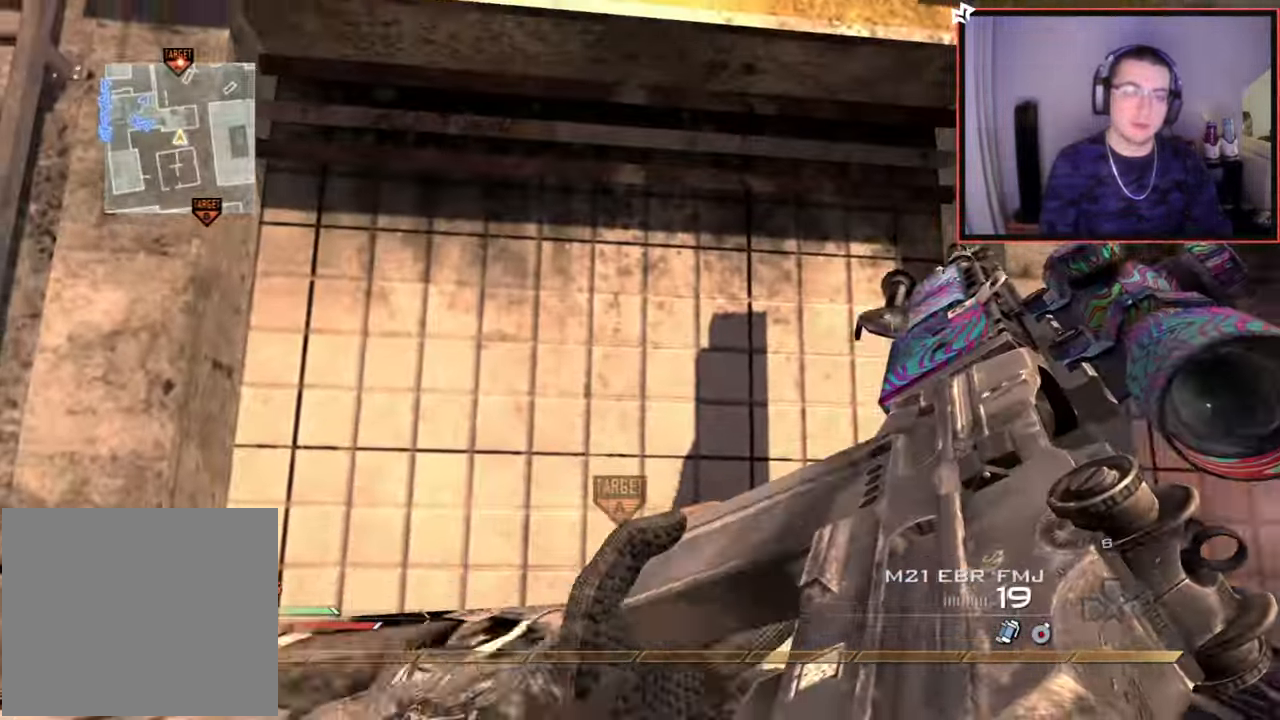
{"buttons": [], "left_stick": "center", "right_stick": "center", "events": [[184, "right_stick", "up"], [317, "right_stick", "center"], [451, "left_stick", "center"]]}
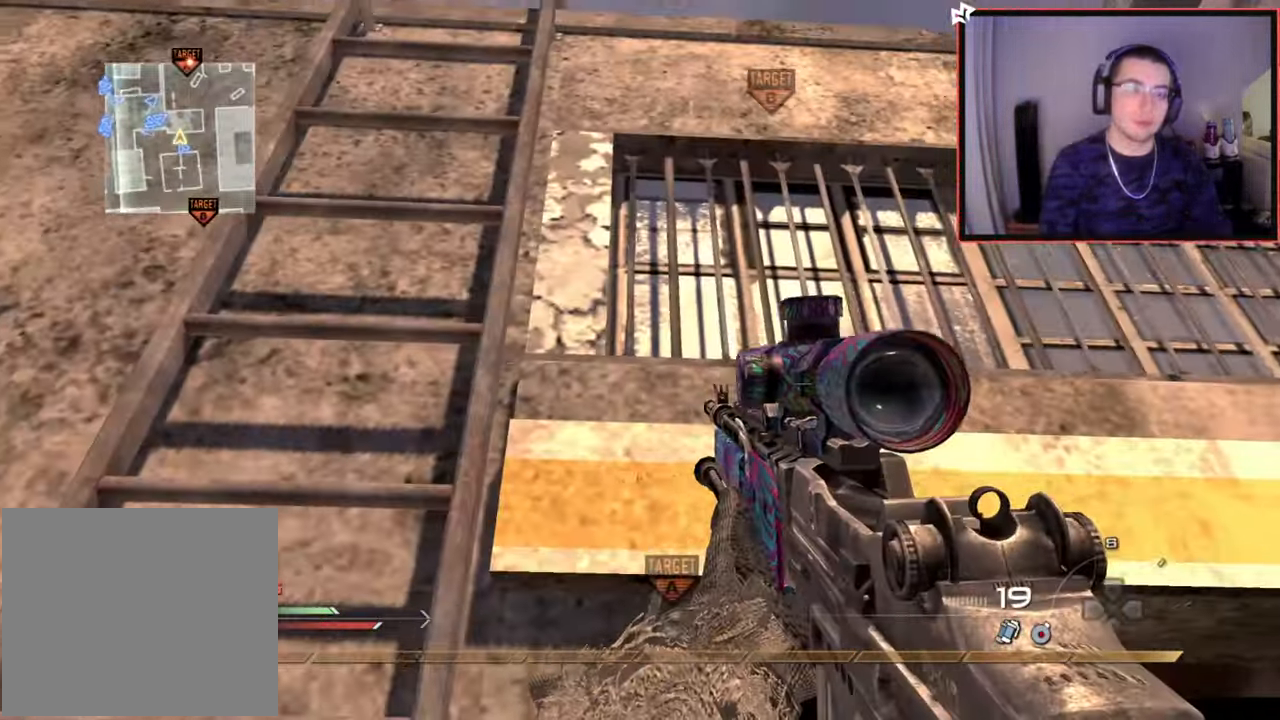
{"buttons": ["L1"], "left_stick": "up", "right_stick": "up", "events": [[83, "left_stick", "up"], [133, "CROSS", "down"], [166, "L1", "down"], [250, "CROSS", "up"], [417, "right_stick", "up"]]}
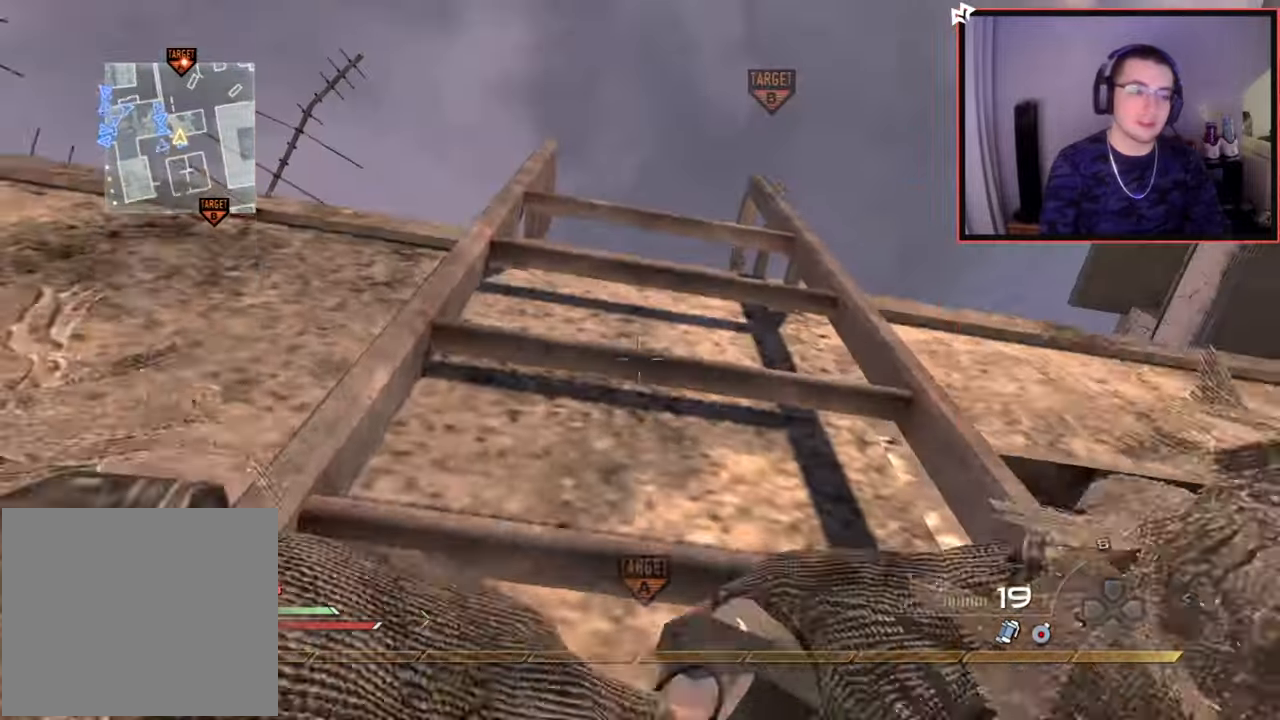
{"buttons": ["L1"], "left_stick": "up", "right_stick": "center", "events": [[50, "right_stick", "center"]]}
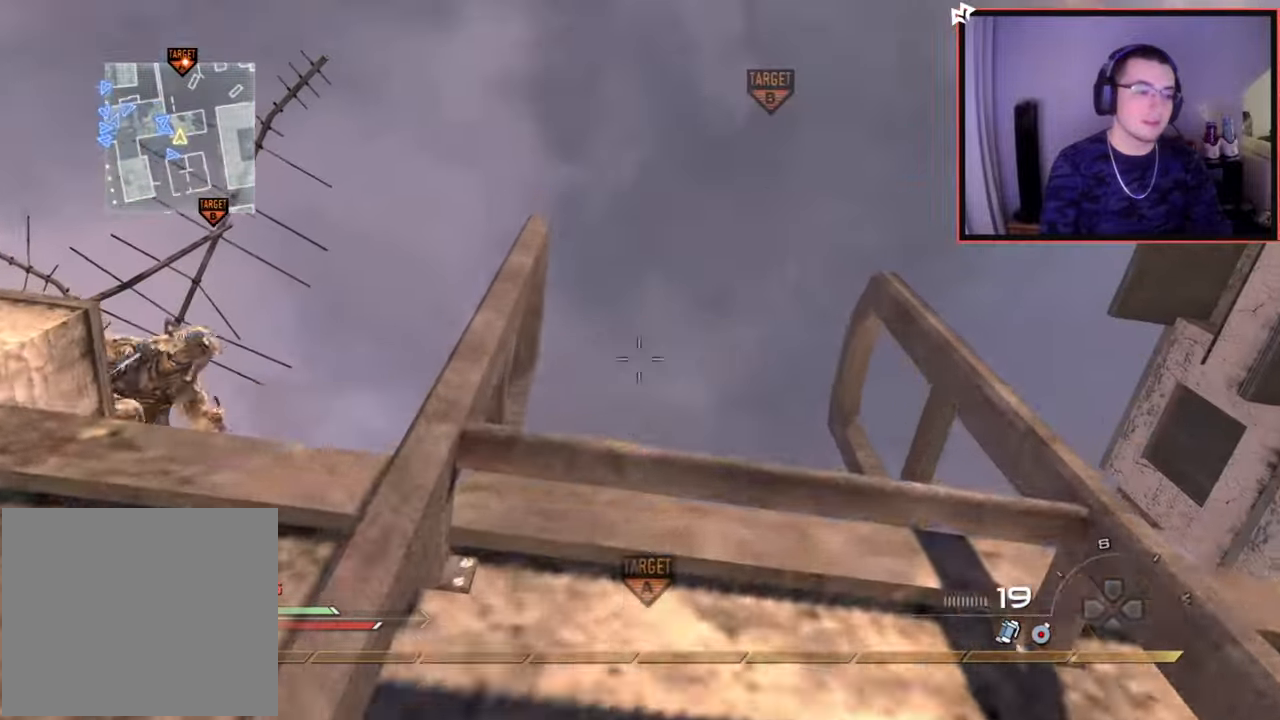
{"buttons": [], "left_stick": "up", "right_stick": "center", "events": [[33, "L1", "up"], [350, "L1", "down"], [483, "L1", "up"]]}
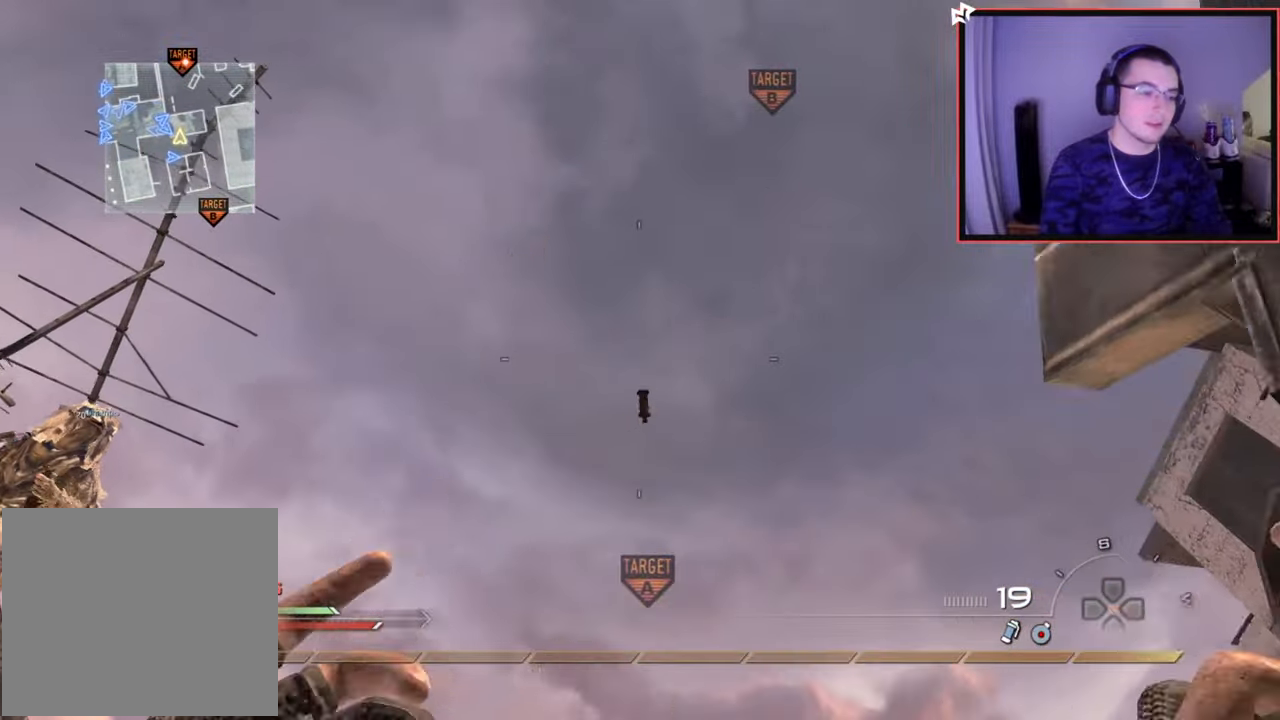
{"buttons": [], "left_stick": "up", "right_stick": "down-right", "events": [[67, "L1", "down"], [150, "right_stick", "down"], [200, "L1", "up"], [300, "right_stick", "center"], [484, "right_stick", "down-right"]]}
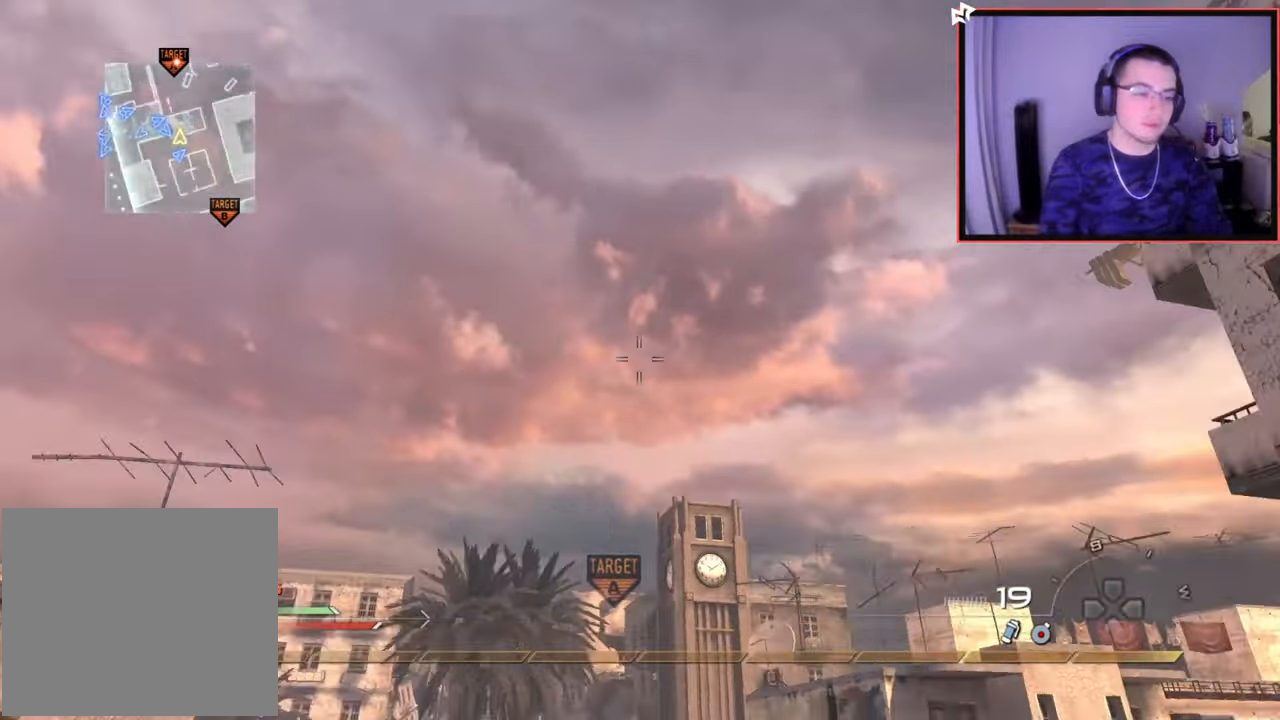
{"buttons": [], "left_stick": "up", "right_stick": "center", "events": [[66, "right_stick", "center"], [267, "right_stick", "down-left"], [433, "right_stick", "center"]]}
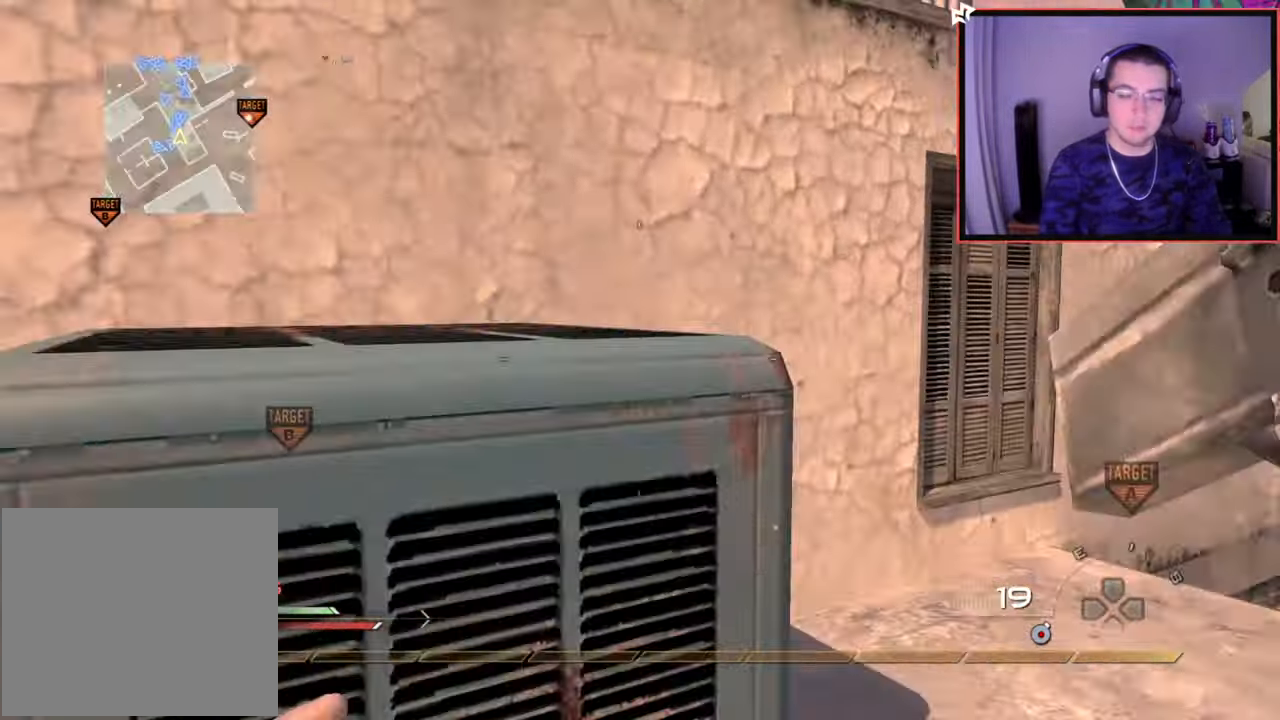
{"buttons": [], "left_stick": "up", "right_stick": "left", "events": [[184, "CROSS", "down"], [317, "CROSS", "up"], [484, "right_stick", "left"]]}
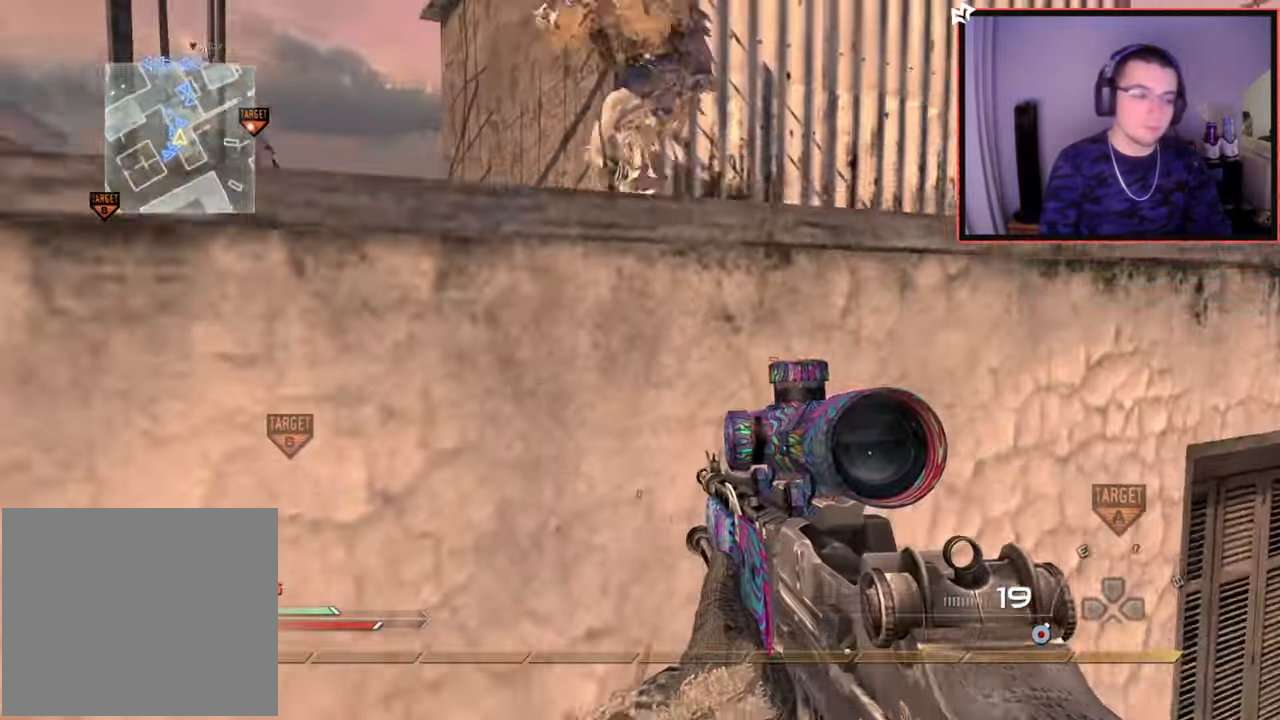
{"buttons": ["CROSS"], "left_stick": "up", "right_stick": "center", "events": [[16, "L3", "down"], [50, "right_stick", "center"], [183, "CROSS", "down"], [217, "L3", "up"], [300, "CROSS", "up"], [383, "CROSS", "down"]]}
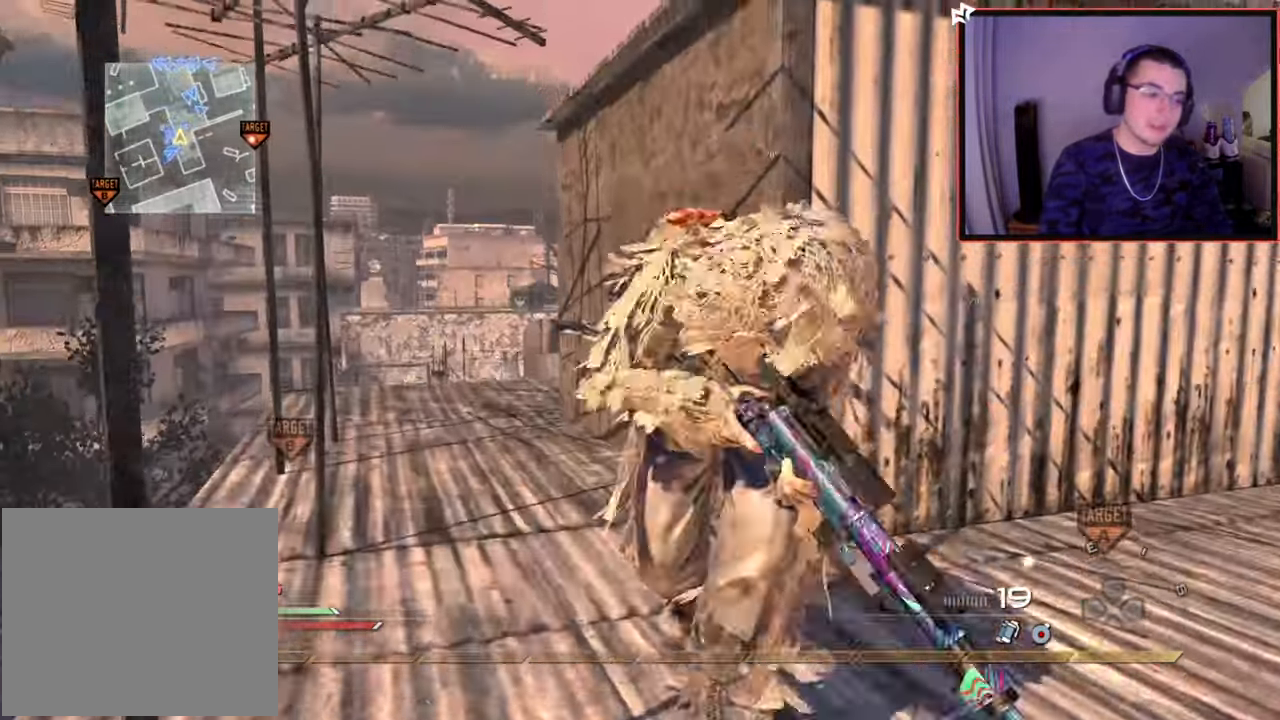
{"buttons": ["DPAD_DOWN"], "left_stick": "center", "right_stick": "center", "events": [[17, "CROSS", "up"], [34, "L3", "down"], [234, "L3", "up"], [384, "left_stick", "center"], [467, "DPAD_DOWN", "down"]]}
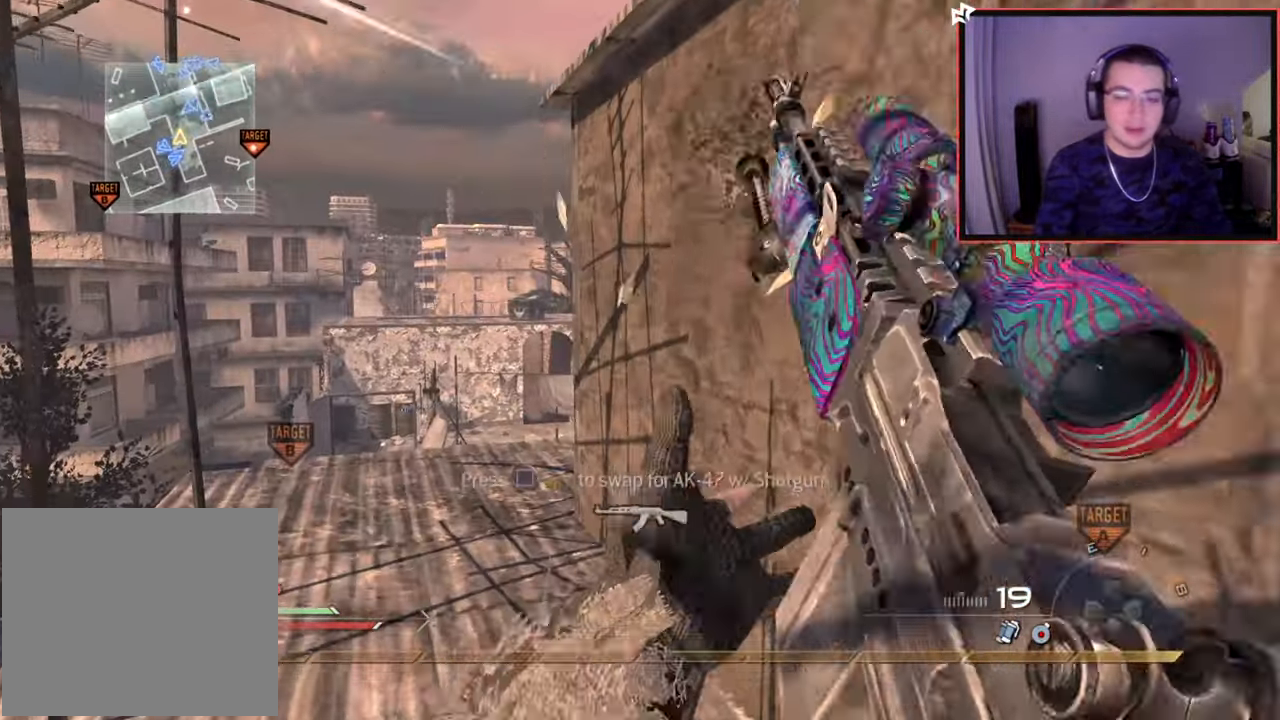
{"buttons": [], "left_stick": "up-left", "right_stick": "right", "events": [[83, "DPAD_DOWN", "up"], [250, "left_stick", "up-left"], [333, "right_stick", "right"]]}
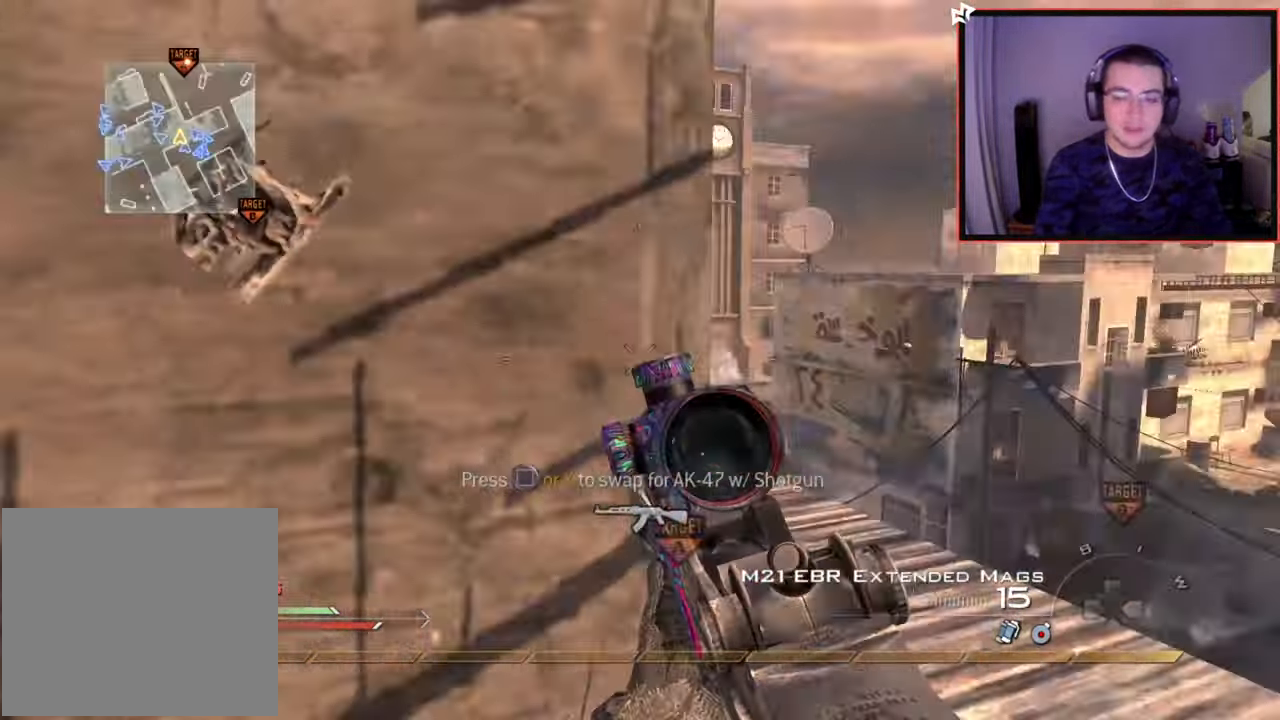
{"buttons": ["DPAD_LEFT"], "left_stick": "center", "right_stick": "center", "events": [[34, "SQUARE", "down"], [84, "left_stick", "center"], [134, "right_stick", "center"], [401, "DPAD_LEFT", "down"], [451, "SQUARE", "up"]]}
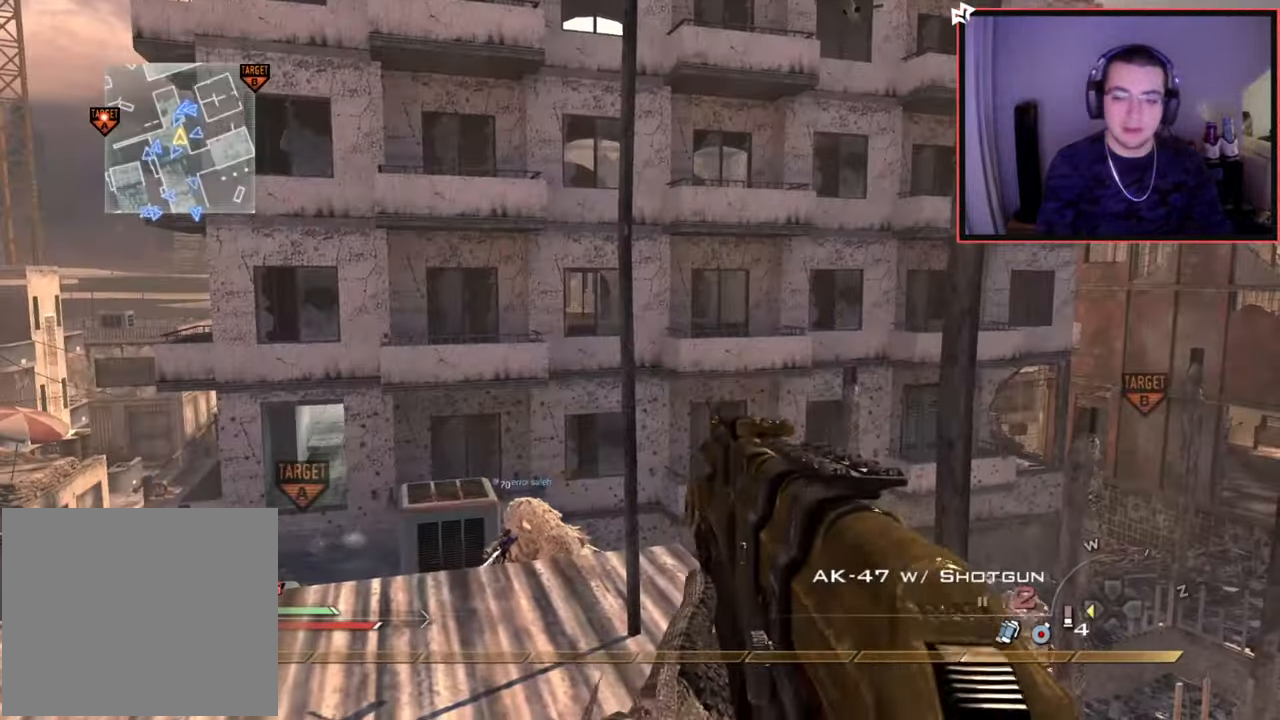
{"buttons": [], "left_stick": "down-left", "right_stick": "center", "events": [[17, "DPAD_LEFT", "up"], [183, "left_stick", "left"], [217, "CIRCLE", "down"], [267, "left_stick", "down-left"], [367, "CIRCLE", "up"]]}
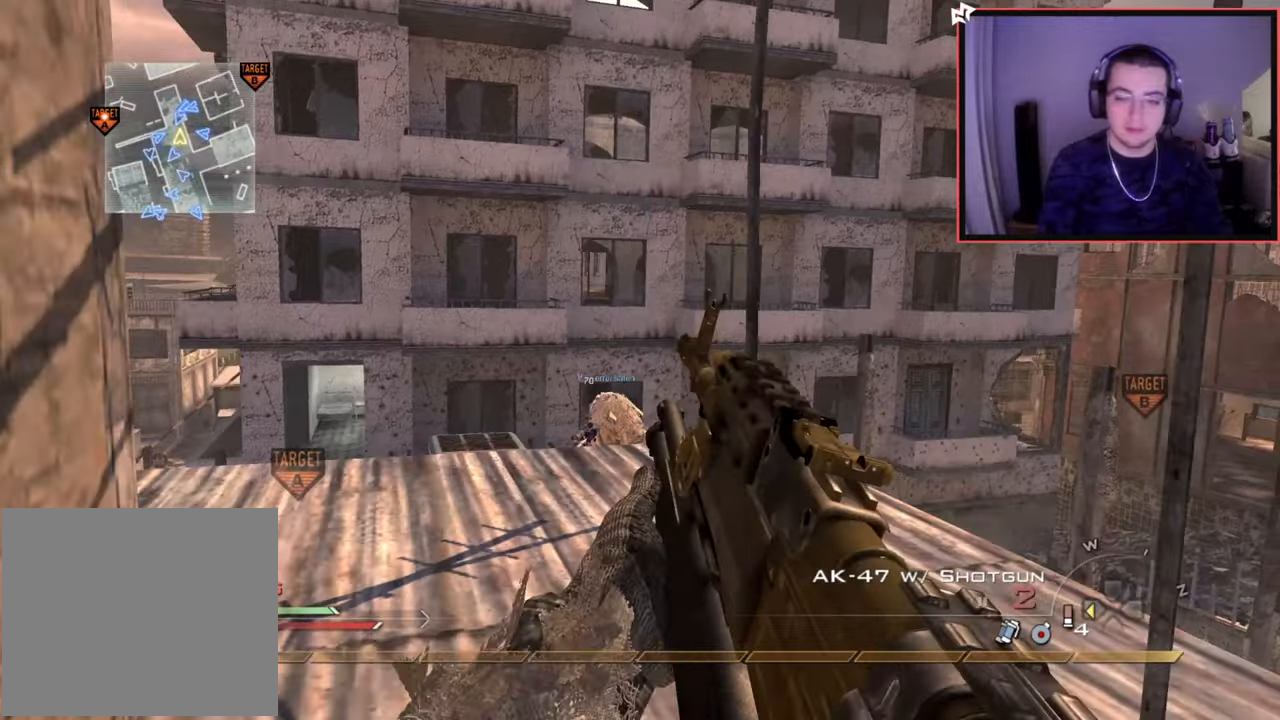
{"buttons": [], "left_stick": "down-left", "right_stick": "center", "events": [[101, "SQUARE", "down"], [267, "SQUARE", "up"]]}
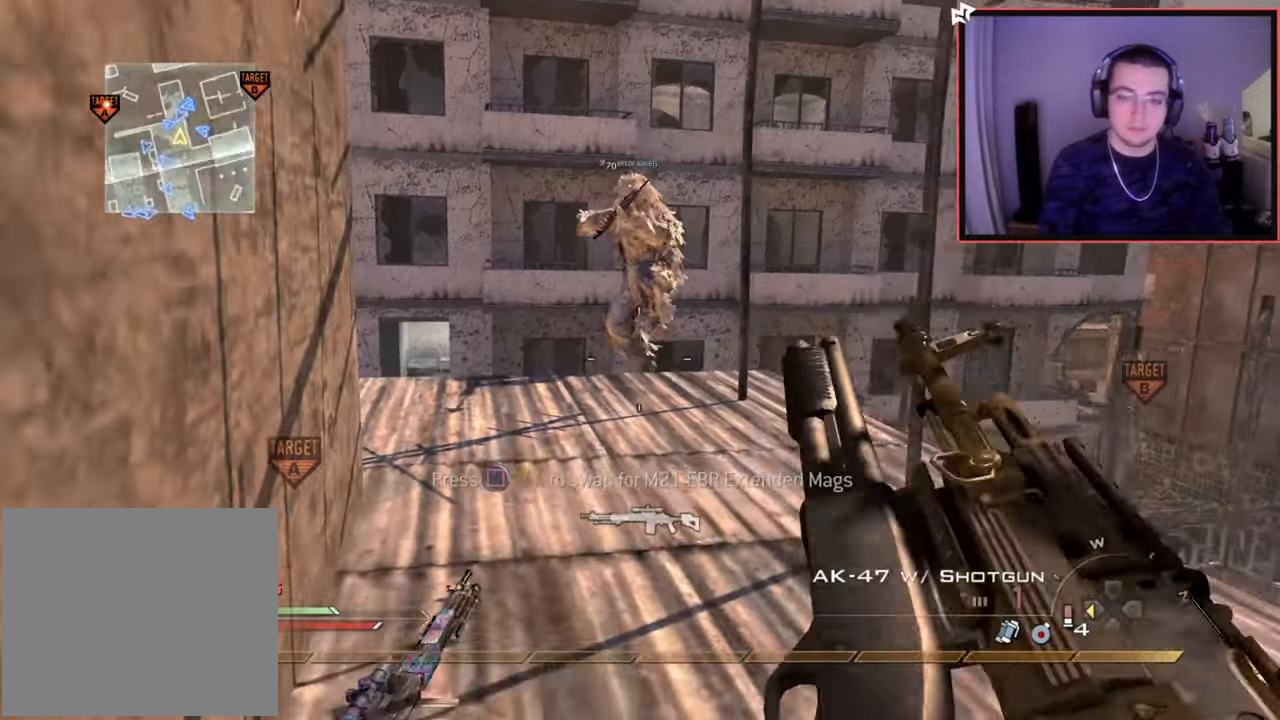
{"buttons": [], "left_stick": "center", "right_stick": "center", "events": [[200, "left_stick", "center"]]}
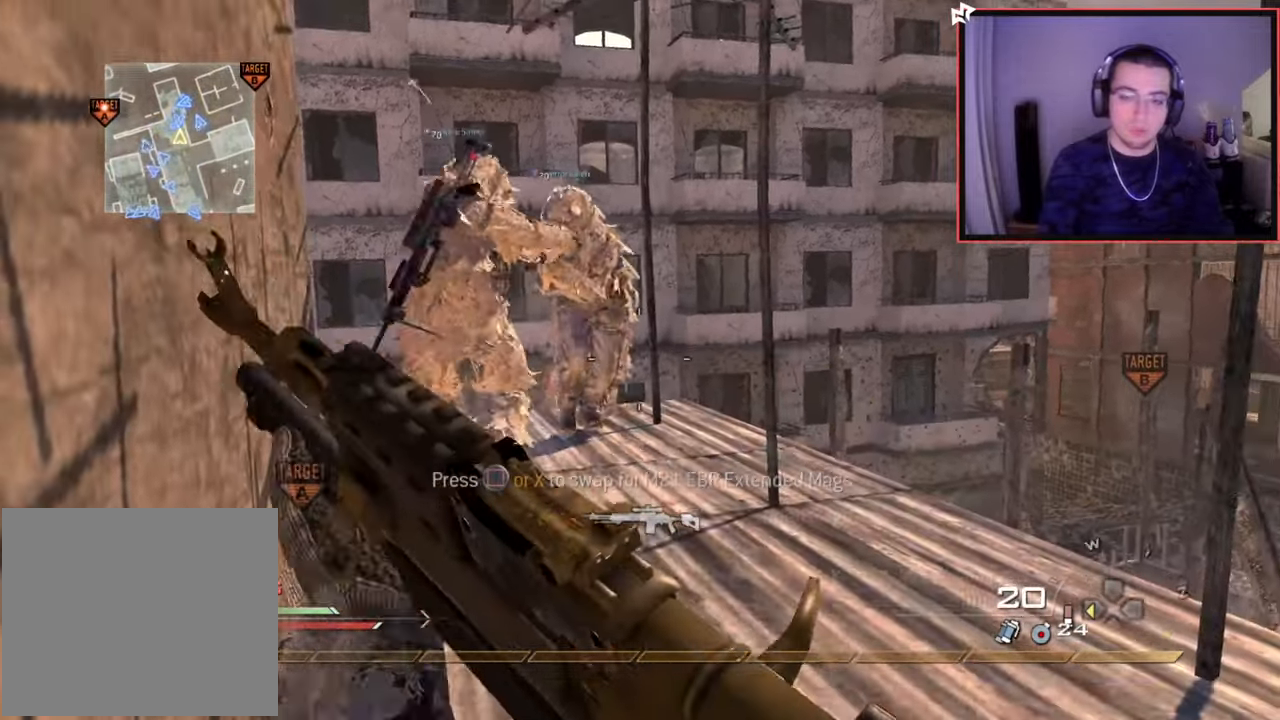
{"buttons": [], "left_stick": "center", "right_stick": "center", "events": [[51, "left_stick", "up-left"], [101, "L3", "down"], [217, "L3", "up"], [284, "left_stick", "down-left"], [284, "right_stick", "up-right"], [367, "right_stick", "center"], [434, "left_stick", "center"]]}
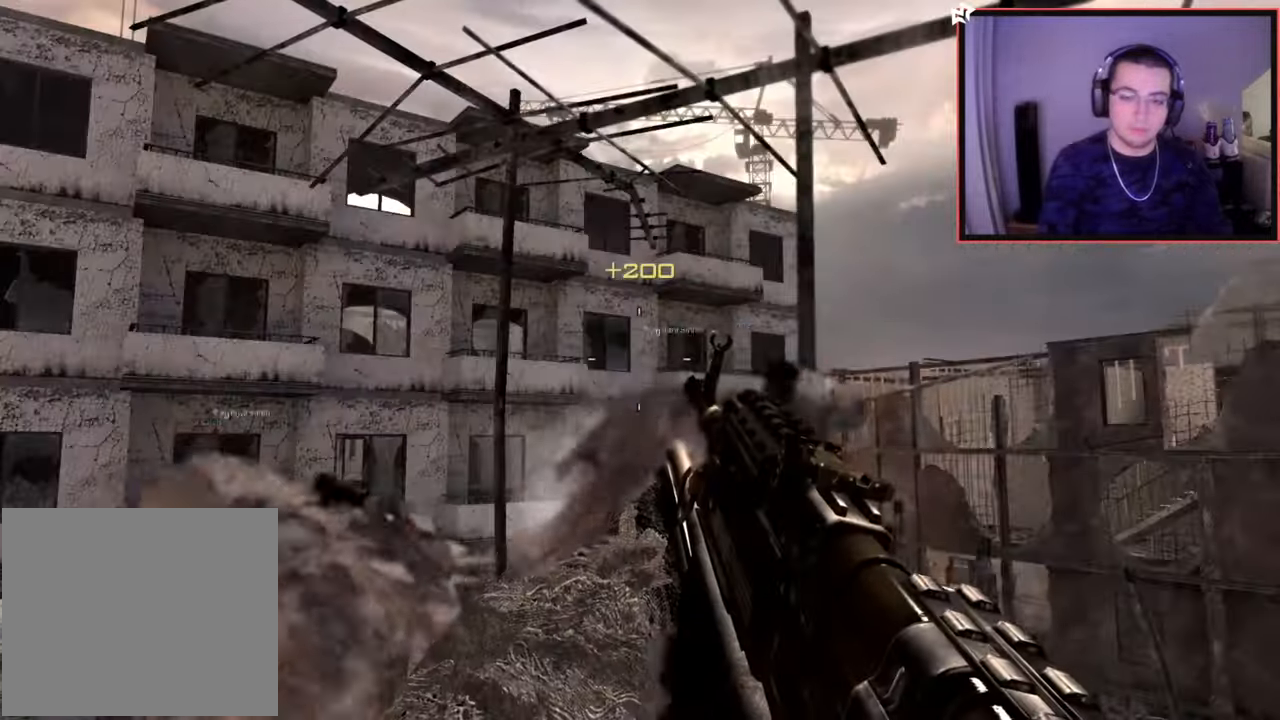
{"buttons": ["SQUARE", "R2"], "left_stick": "center", "right_stick": "center", "events": [[467, "SQUARE", "down"], [500, "R2", "down"]]}
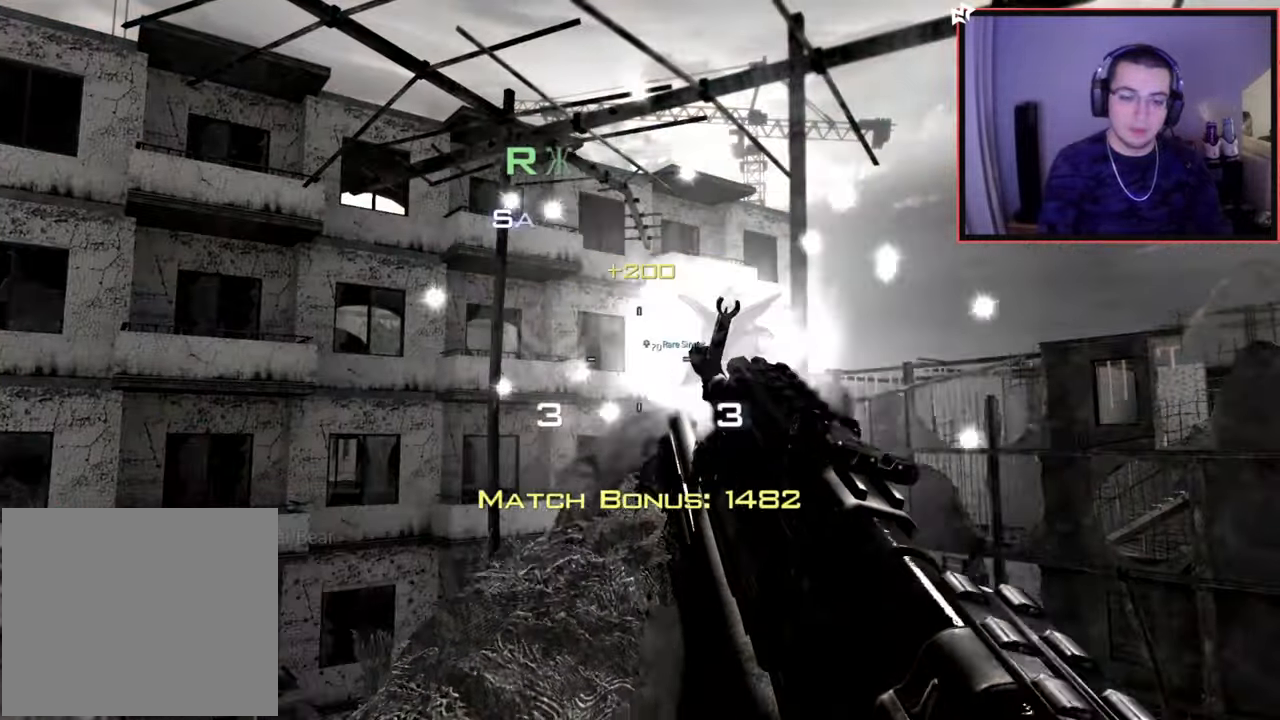
{"buttons": ["SQUARE", "R1", "R2"], "left_stick": "center", "right_stick": "center", "events": [[17, "R1", "down"]]}
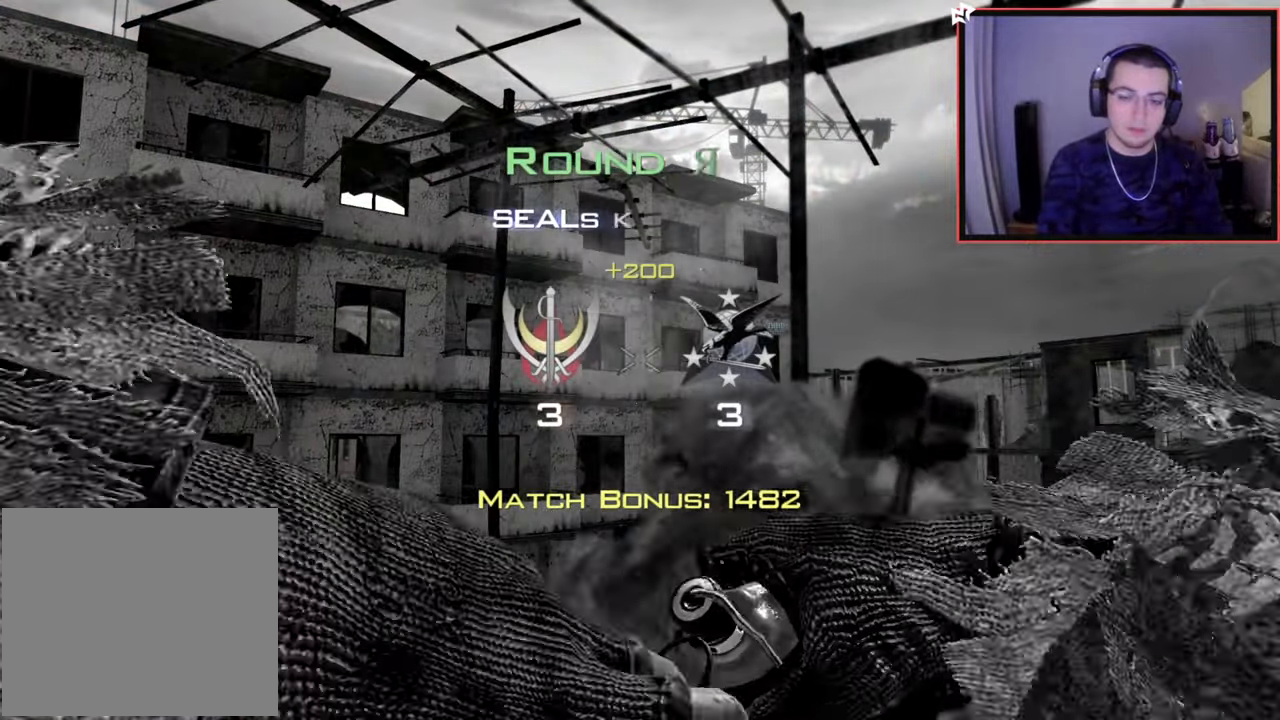
{"buttons": ["CIRCLE"], "left_stick": "center", "right_stick": "center", "events": [[67, "SQUARE", "up"], [83, "R2", "up"], [100, "R1", "up"], [267, "CIRCLE", "down"]]}
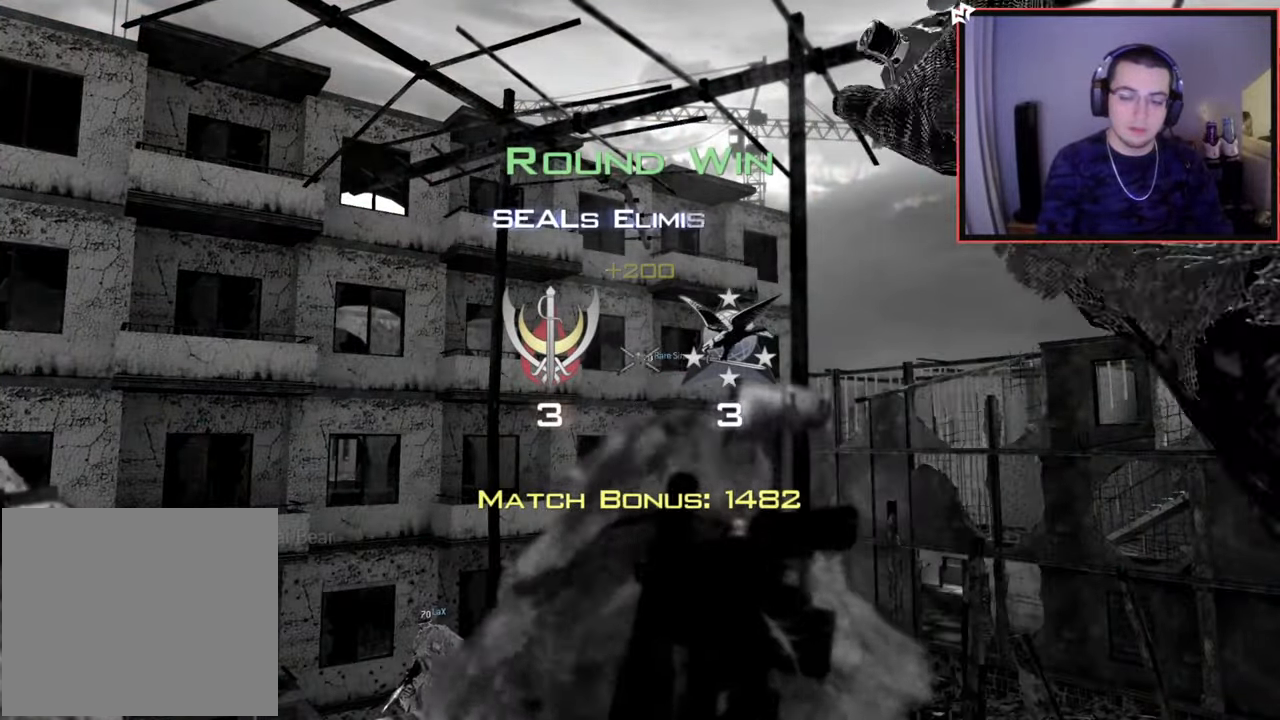
{"buttons": [], "left_stick": "center", "right_stick": "center", "events": [[201, "CIRCLE", "up"]]}